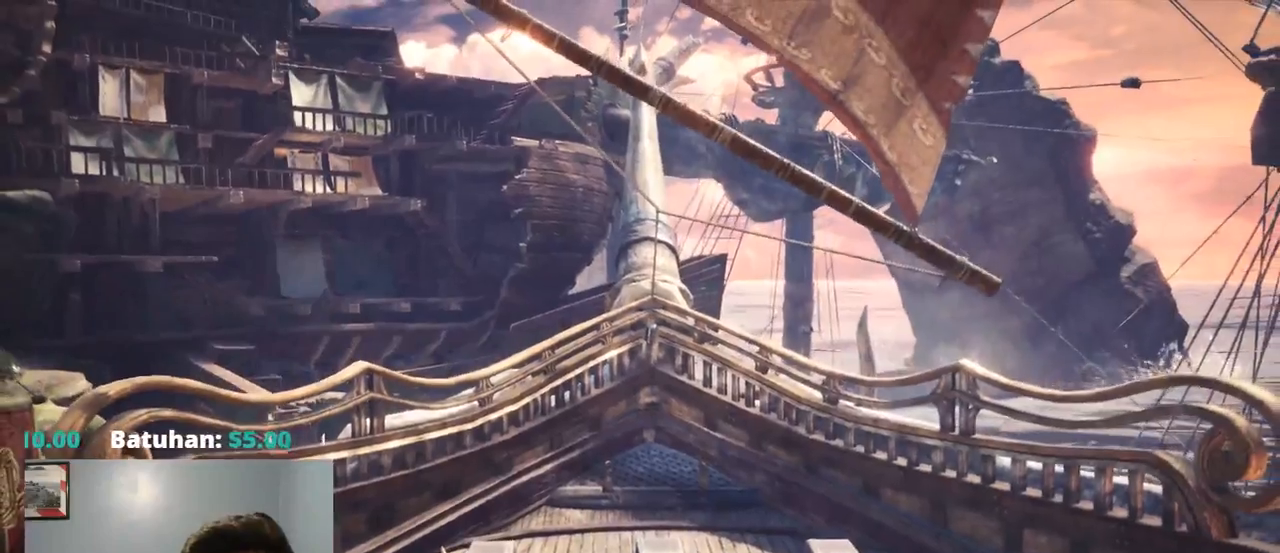
Gameplay with a controller (PlayStation layout); each line is a JSON object with the inputs held at the frame after it (dt_ms = milliseconds from this image to that frame). "events" lists button and stick changes between this image and that frame as [ms after this image, input, new state], when the widget could be followed in between. Not read: HOME L3 SELECT START.
{"dt_ms": 500, "buttons": [], "left_stick": "center", "right_stick": "center", "events": [[150, "L2", "down"], [334, "L2", "up"], [467, "CROSS", "up"]]}
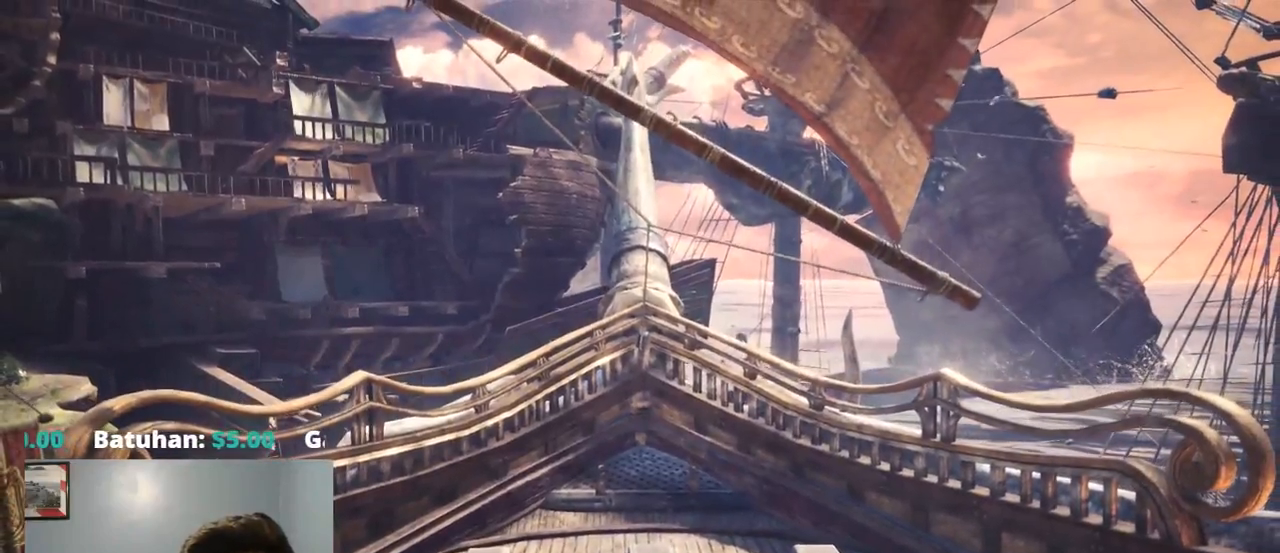
{"dt_ms": 500, "buttons": [], "left_stick": "center", "right_stick": "center", "events": []}
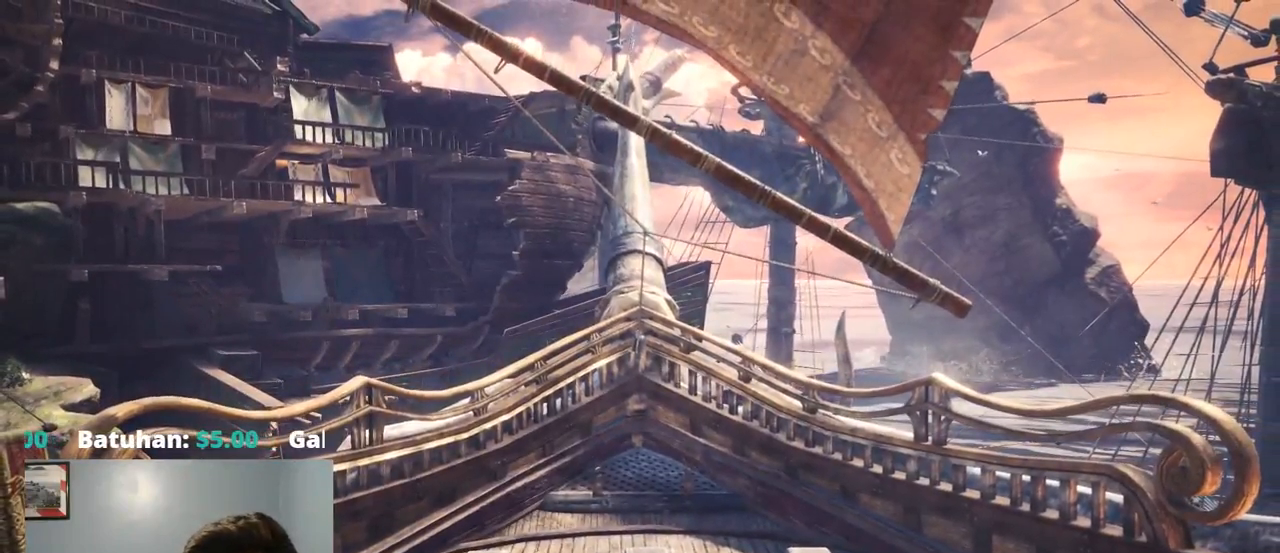
{"dt_ms": 1000, "buttons": [], "left_stick": "center", "right_stick": "center"}
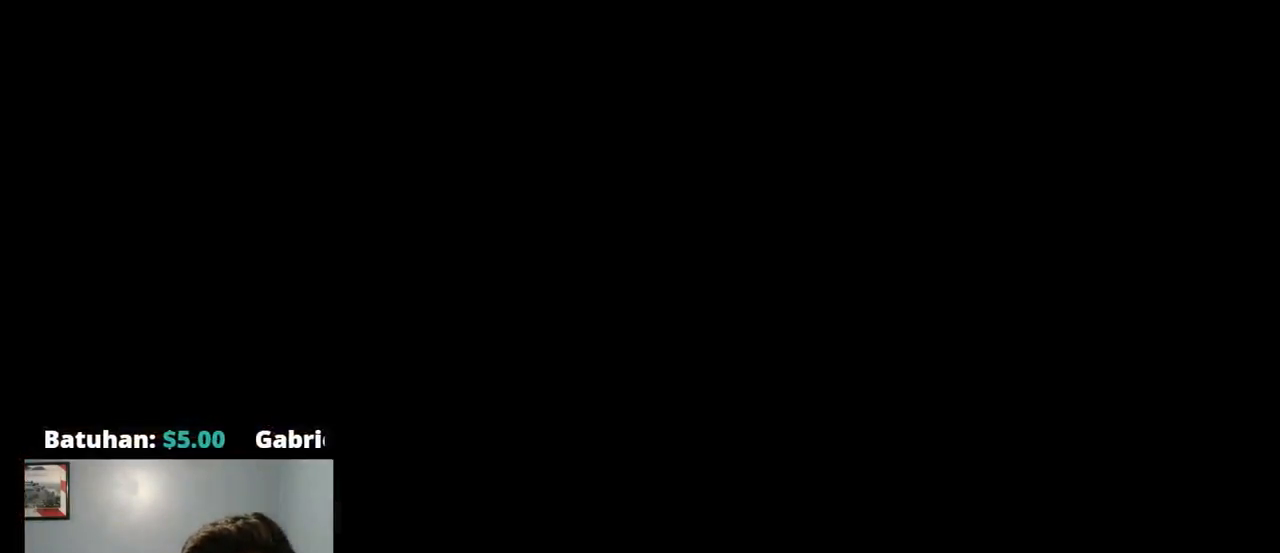
{"dt_ms": 500, "buttons": ["L1", "L2"], "left_stick": "center", "right_stick": "center", "events": [[234, "L1", "down"], [500, "L2", "down"]]}
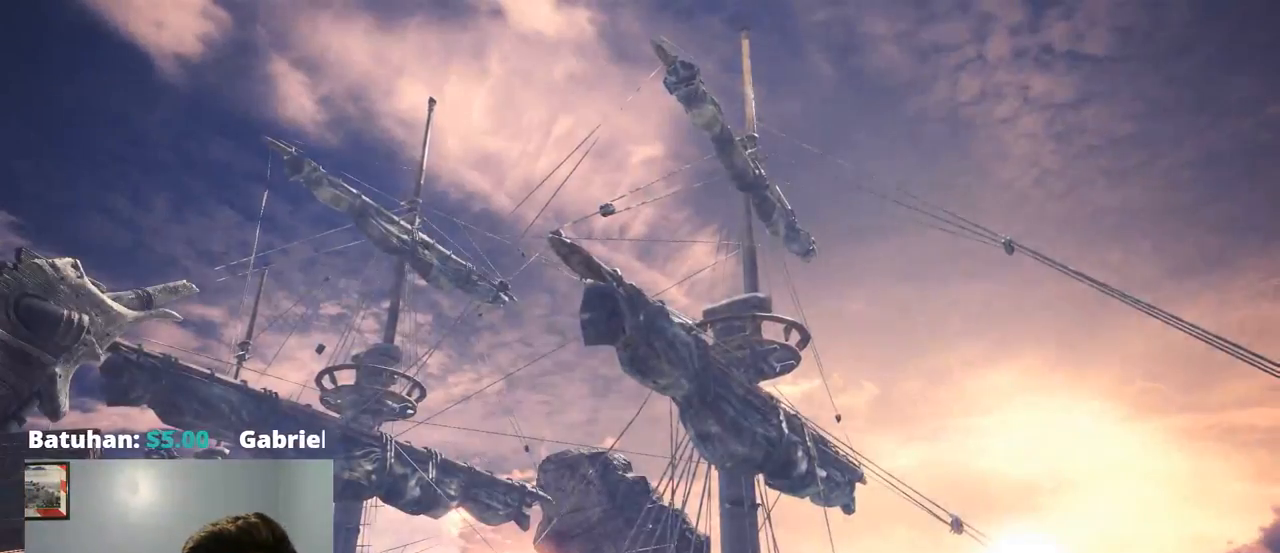
{"dt_ms": 500, "buttons": ["L1"], "left_stick": "center", "right_stick": "center", "events": [[300, "L1", "up"], [350, "L1", "down"], [500, "L2", "up"]]}